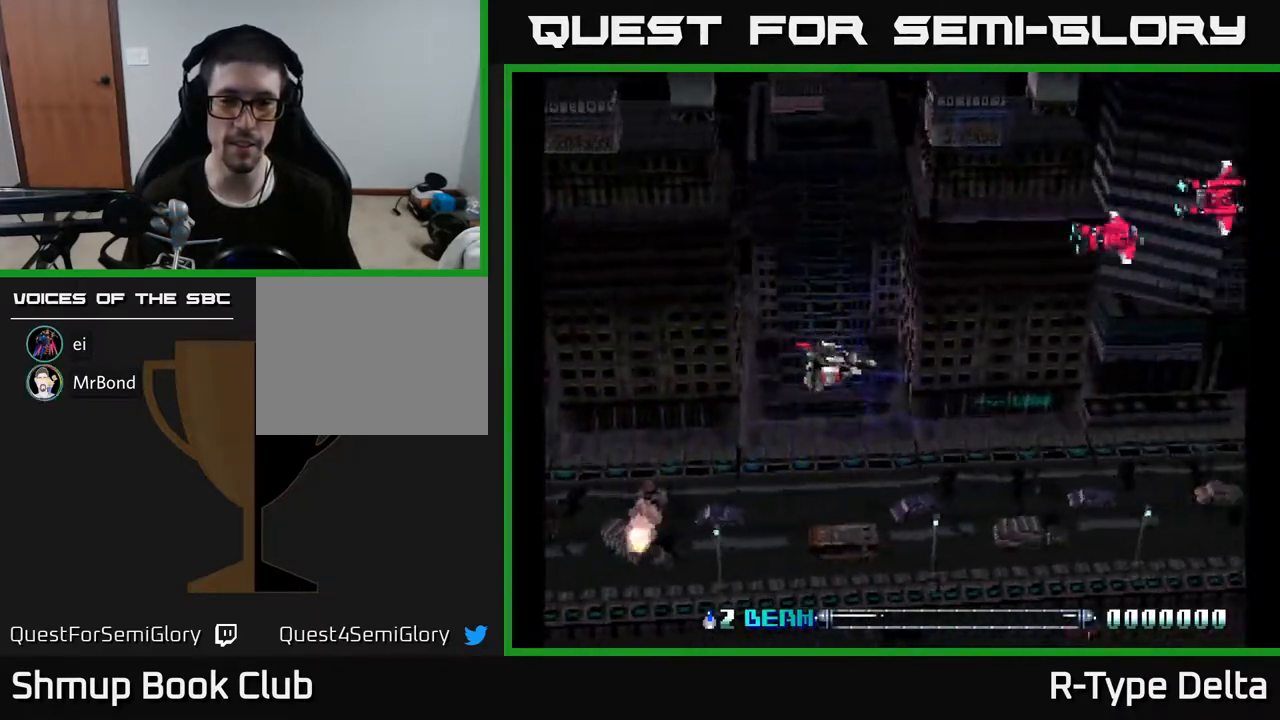
Gameplay with a controller (Xbox layout); each line is a JSON object with the inputs held at the frame after it. "events" lists button and stick changes between this image and that frame as [ms after this image, input, new state], when the widget could be followed in between. Not read: left_stick right_stick.
{"buttons": ["X", "DPAD_UP"], "events": [[50, "DPAD_LEFT", "up"], [267, "A", "up"], [267, "DPAD_UP", "up"], [333, "X", "down"], [500, "DPAD_UP", "down"]]}
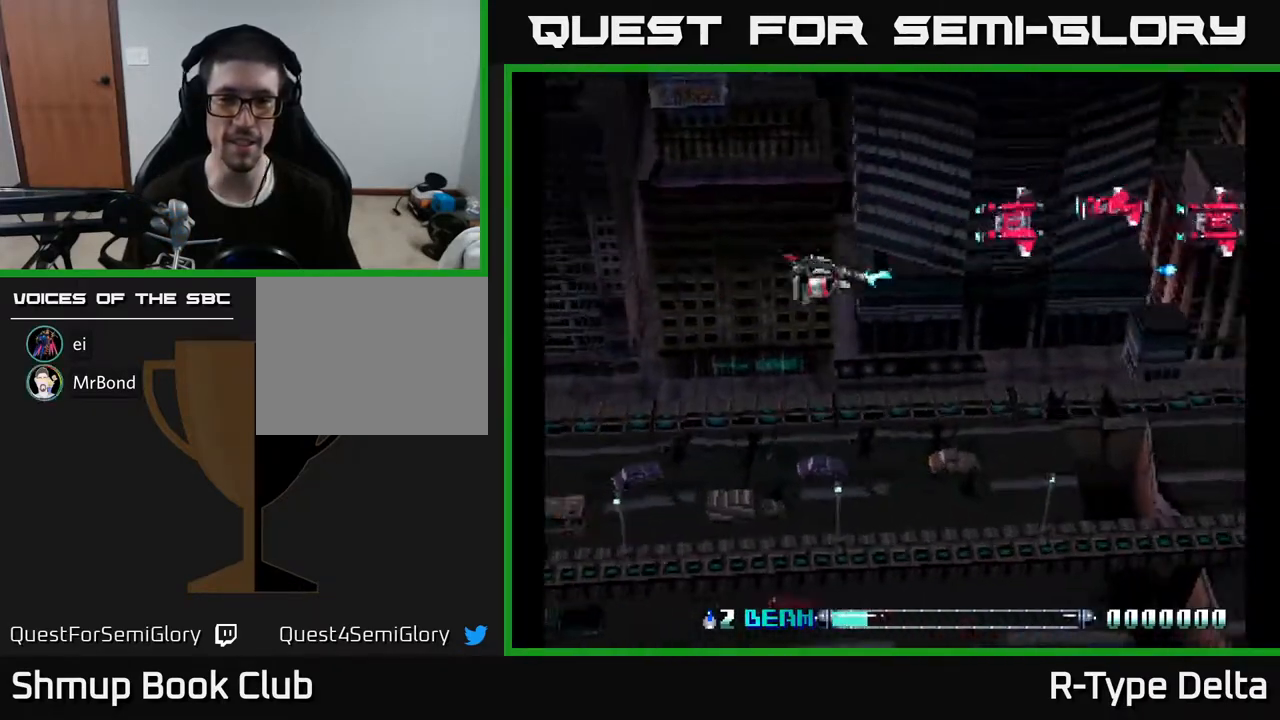
{"buttons": ["X", "DPAD_DOWN"], "events": [[217, "DPAD_LEFT", "down"], [217, "X", "up"], [250, "DPAD_UP", "up"], [317, "X", "down"], [383, "DPAD_LEFT", "up"], [383, "X", "up"], [433, "DPAD_DOWN", "down"], [483, "X", "down"]]}
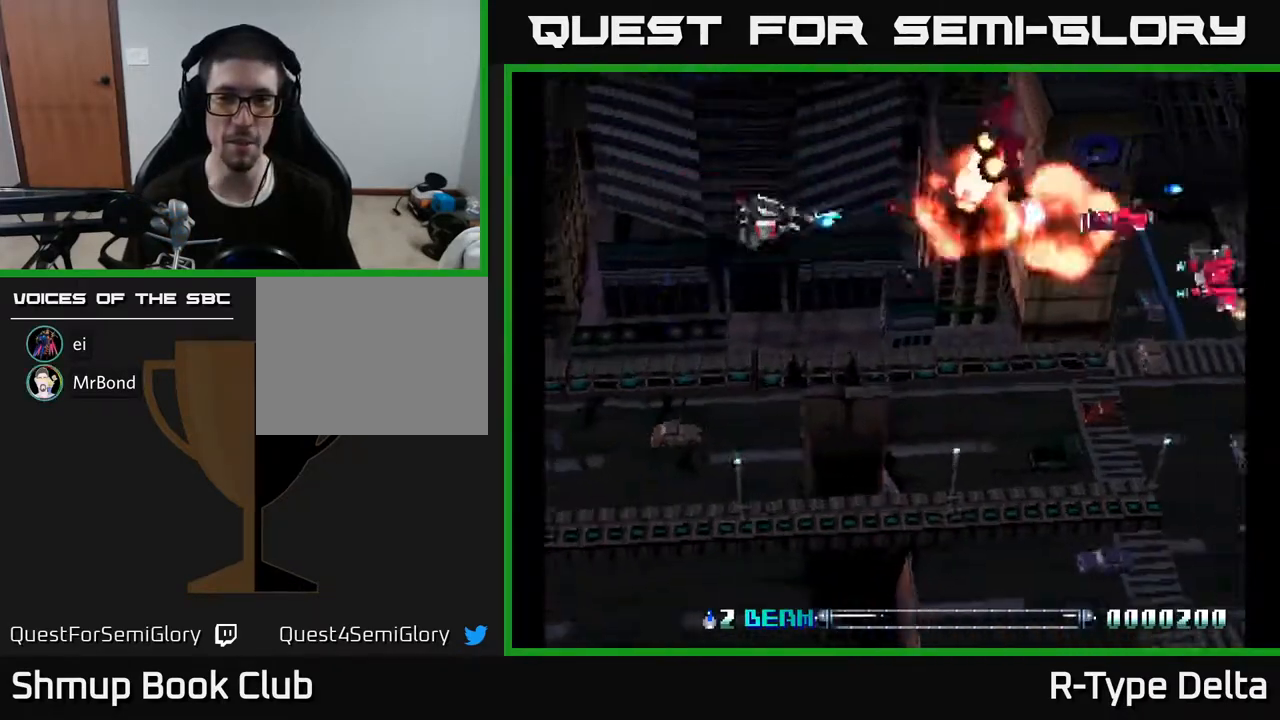
{"buttons": ["X", "DPAD_UP"], "events": [[67, "X", "up"], [117, "DPAD_RIGHT", "down"], [167, "X", "down"], [250, "X", "up"], [333, "X", "down"], [383, "DPAD_DOWN", "up"], [433, "DPAD_RIGHT", "up"], [433, "X", "up"], [450, "DPAD_UP", "down"], [500, "X", "down"]]}
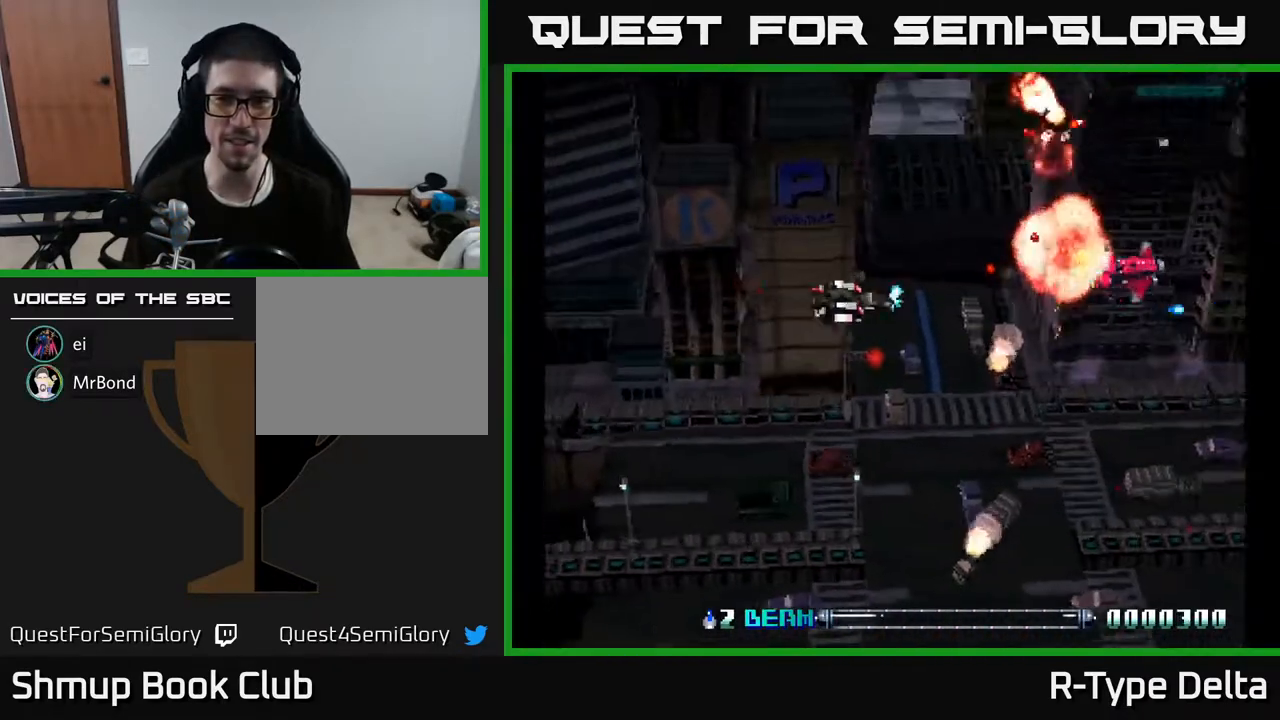
{"buttons": ["DPAD_DOWN"], "events": [[100, "X", "up"], [133, "DPAD_UP", "up"], [183, "X", "down"], [200, "DPAD_DOWN", "down"], [300, "X", "up"], [383, "X", "down"], [483, "X", "up"]]}
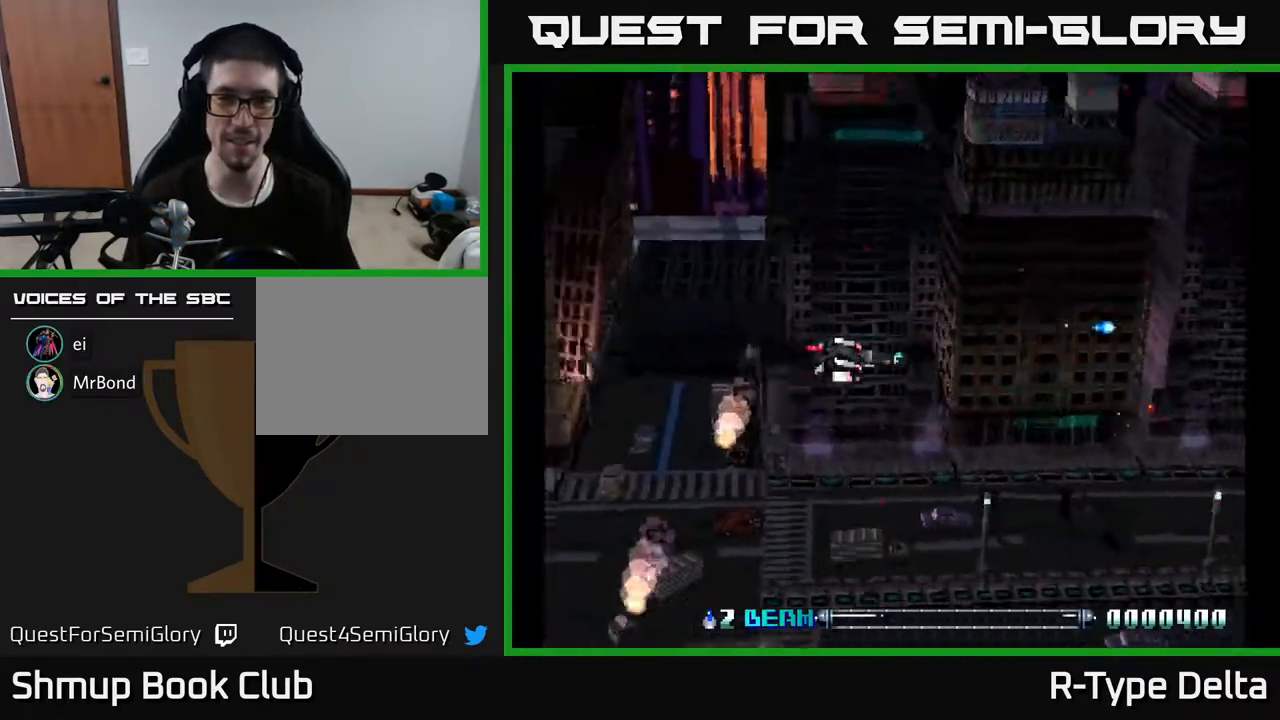
{"buttons": ["X"], "events": [[50, "DPAD_DOWN", "up"], [67, "DPAD_LEFT", "down"], [67, "X", "down"], [350, "DPAD_LEFT", "up"]]}
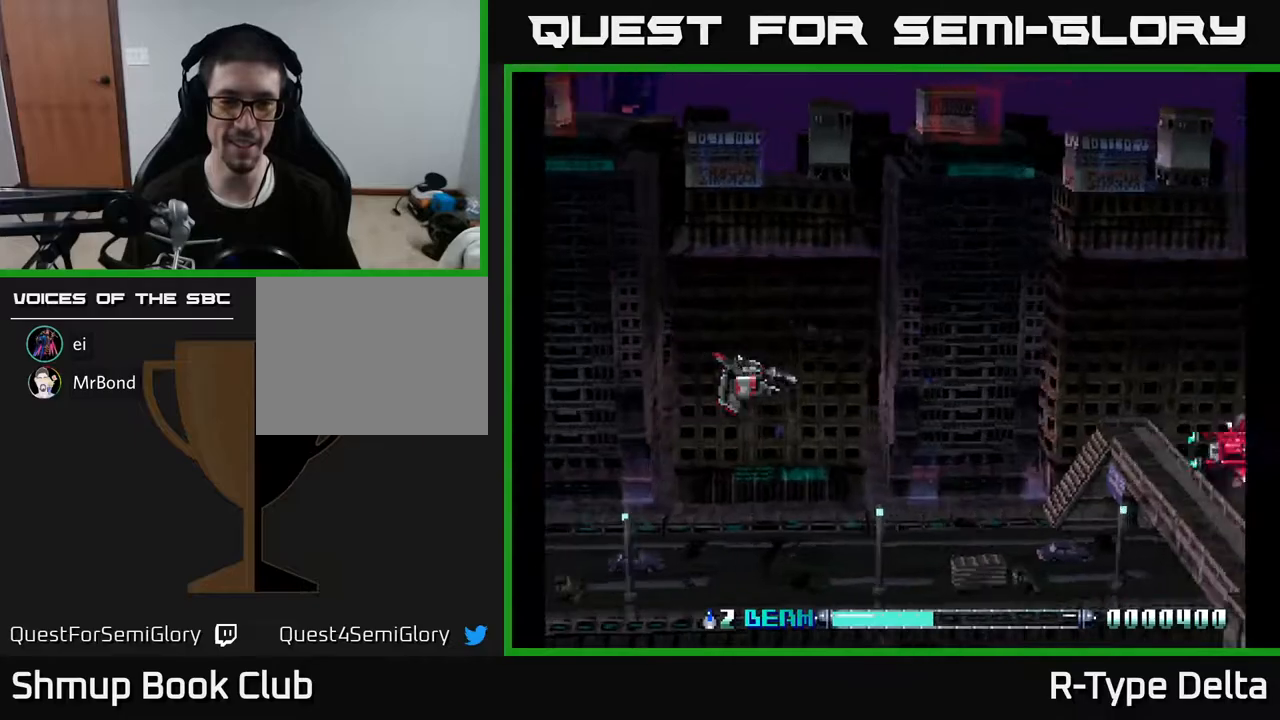
{"buttons": ["X", "DPAD_DOWN"], "events": [[200, "DPAD_LEFT", "down"], [367, "DPAD_LEFT", "up"], [383, "DPAD_DOWN", "down"]]}
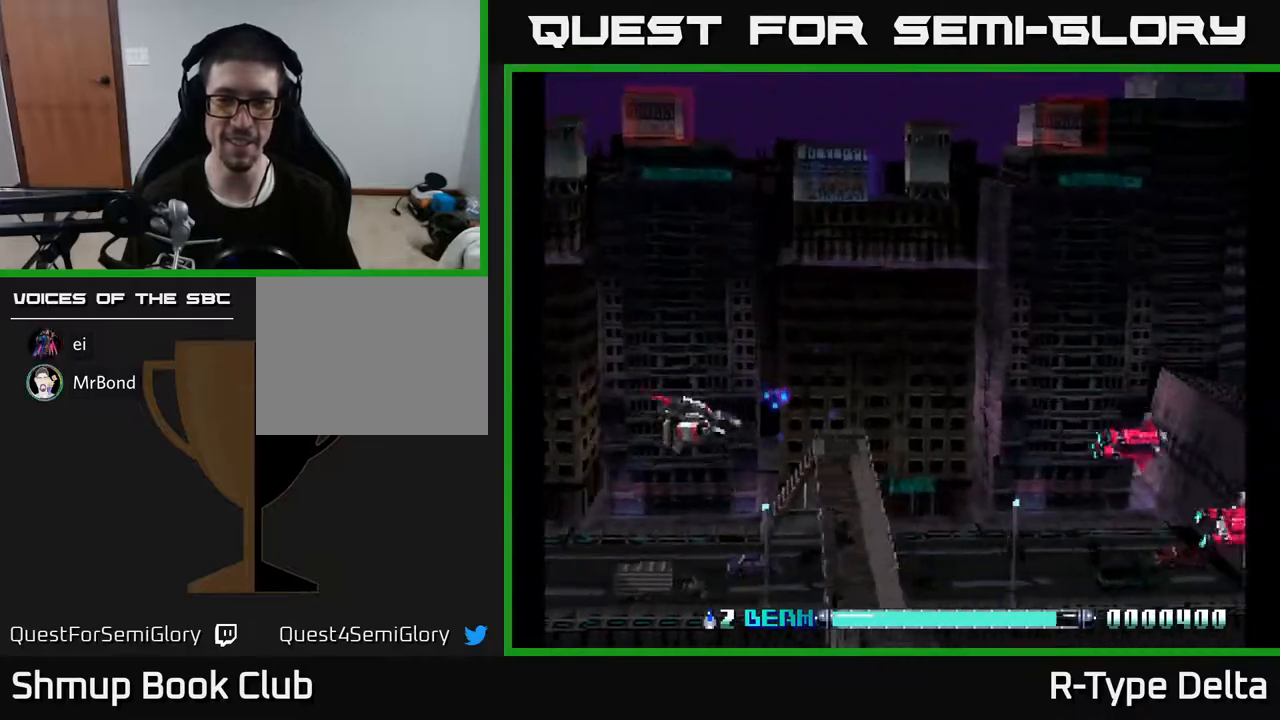
{"buttons": [], "events": [[83, "DPAD_RIGHT", "down"], [150, "DPAD_DOWN", "up"], [333, "DPAD_DOWN", "down"], [367, "DPAD_RIGHT", "up"], [450, "X", "up"], [483, "DPAD_DOWN", "up"]]}
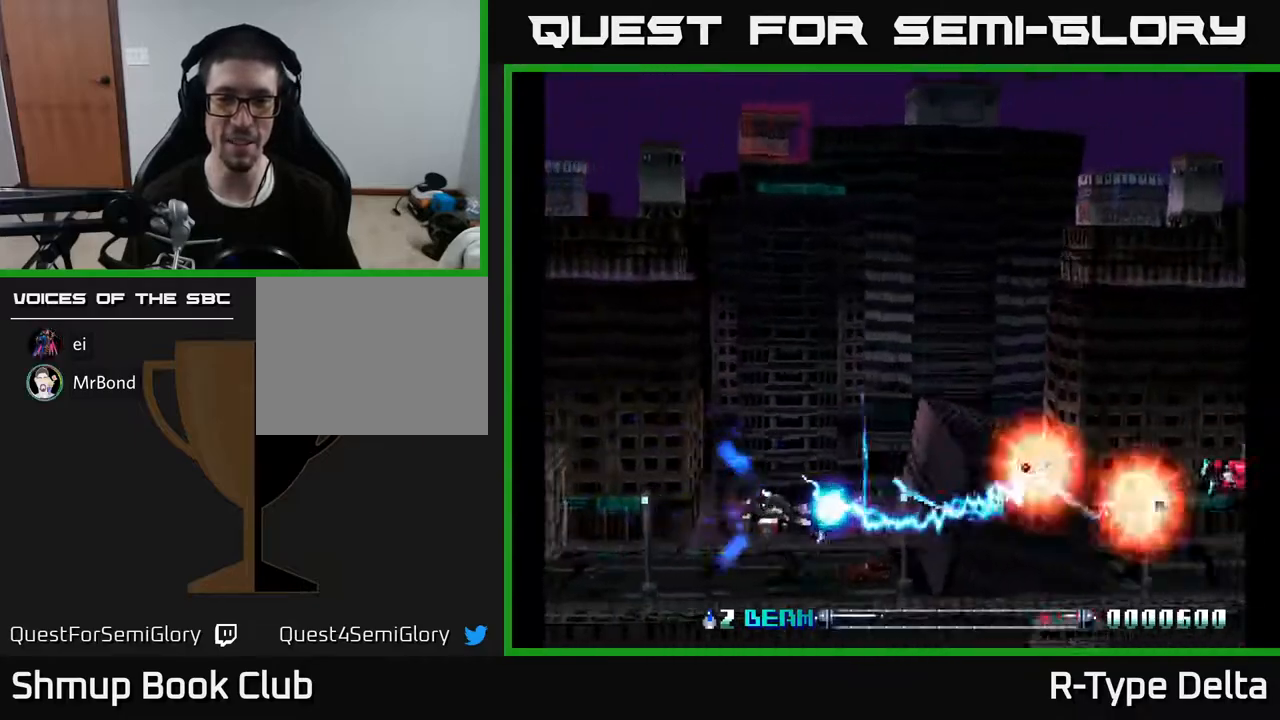
{"buttons": ["DPAD_UP"], "events": [[33, "X", "down"], [100, "X", "up"], [117, "DPAD_UP", "down"], [167, "DPAD_LEFT", "down"], [200, "X", "down"], [233, "DPAD_UP", "up"], [283, "X", "up"], [333, "DPAD_DOWN", "down"], [350, "DPAD_LEFT", "up"], [350, "X", "down"], [417, "DPAD_DOWN", "up"], [450, "X", "up"], [467, "DPAD_UP", "down"]]}
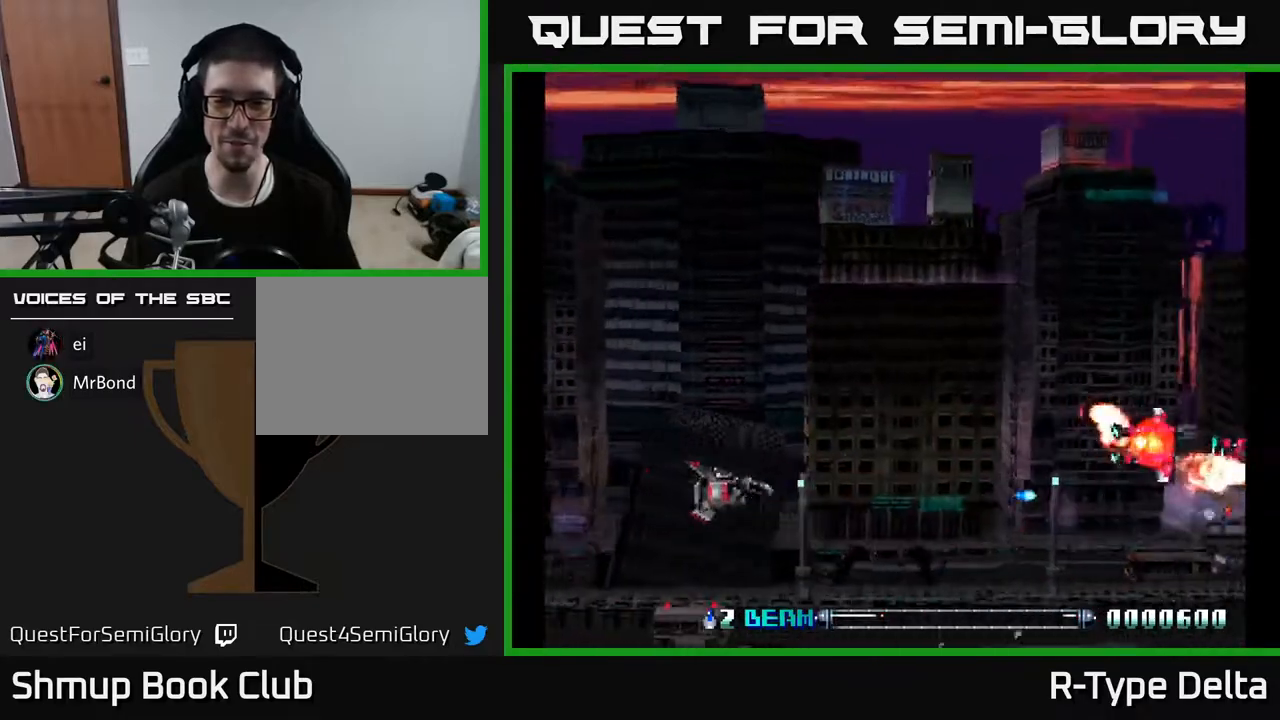
{"buttons": ["DPAD_UP"], "events": [[33, "X", "down"], [133, "X", "up"], [150, "DPAD_UP", "up"], [167, "DPAD_RIGHT", "down"], [200, "X", "down"], [217, "DPAD_DOWN", "down"], [233, "DPAD_RIGHT", "up"], [283, "X", "up"], [367, "X", "down"], [400, "DPAD_RIGHT", "down"], [433, "DPAD_DOWN", "up"], [467, "X", "up"], [483, "DPAD_RIGHT", "up"], [483, "DPAD_UP", "down"]]}
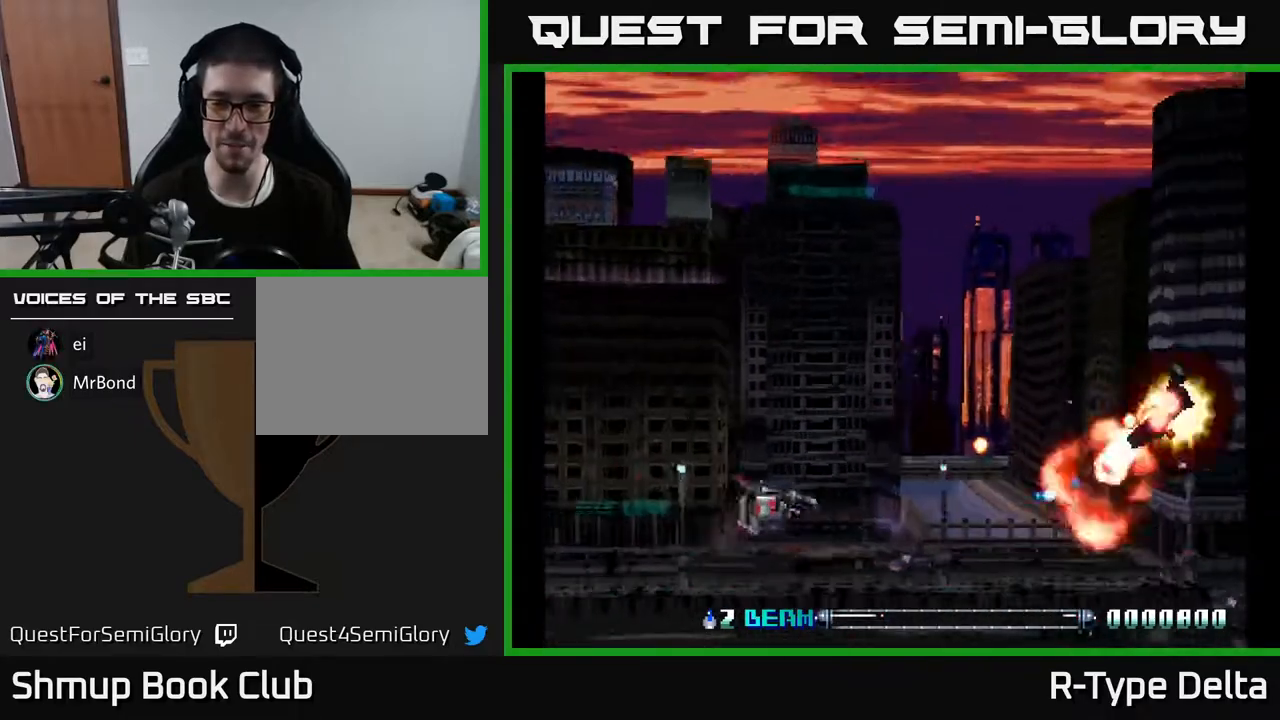
{"buttons": ["X", "DPAD_RIGHT"], "events": [[33, "X", "down"], [100, "DPAD_LEFT", "down"], [217, "DPAD_LEFT", "up"], [433, "DPAD_RIGHT", "down"], [500, "DPAD_UP", "up"]]}
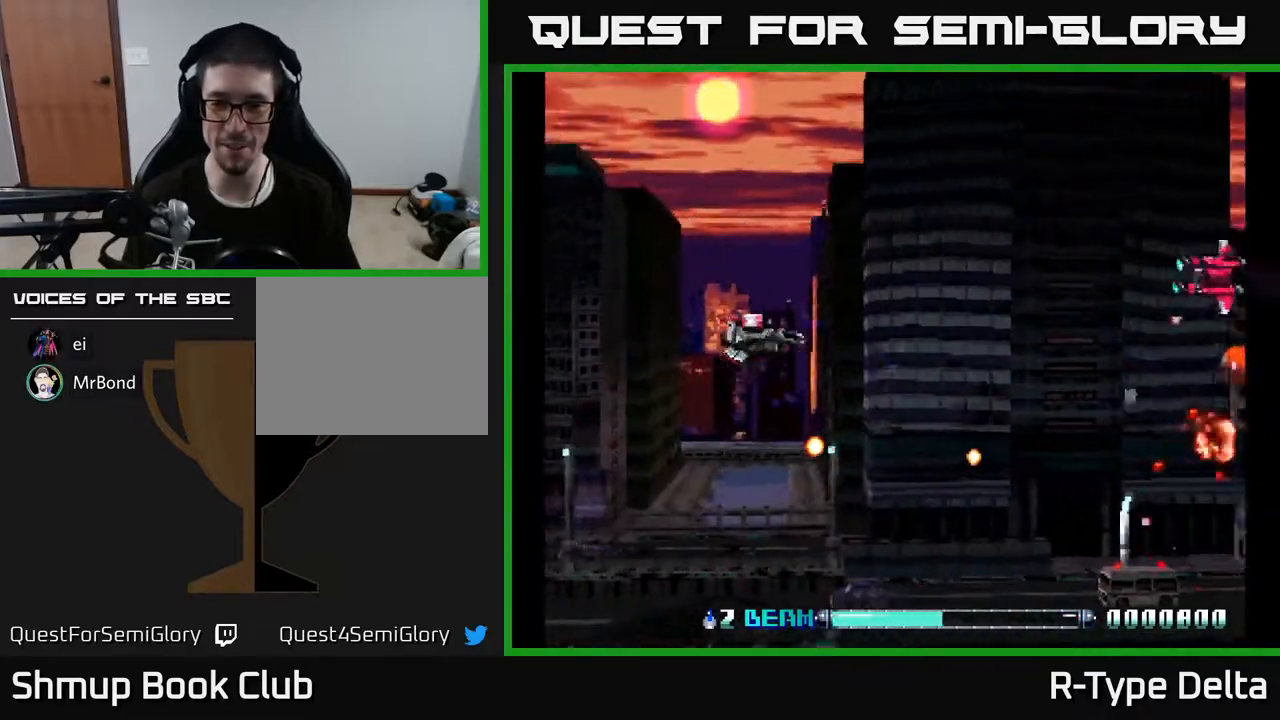
{"buttons": ["X", "DPAD_DOWN"], "events": [[150, "DPAD_UP", "down"], [250, "DPAD_UP", "up"], [283, "DPAD_RIGHT", "up"], [500, "DPAD_DOWN", "down"]]}
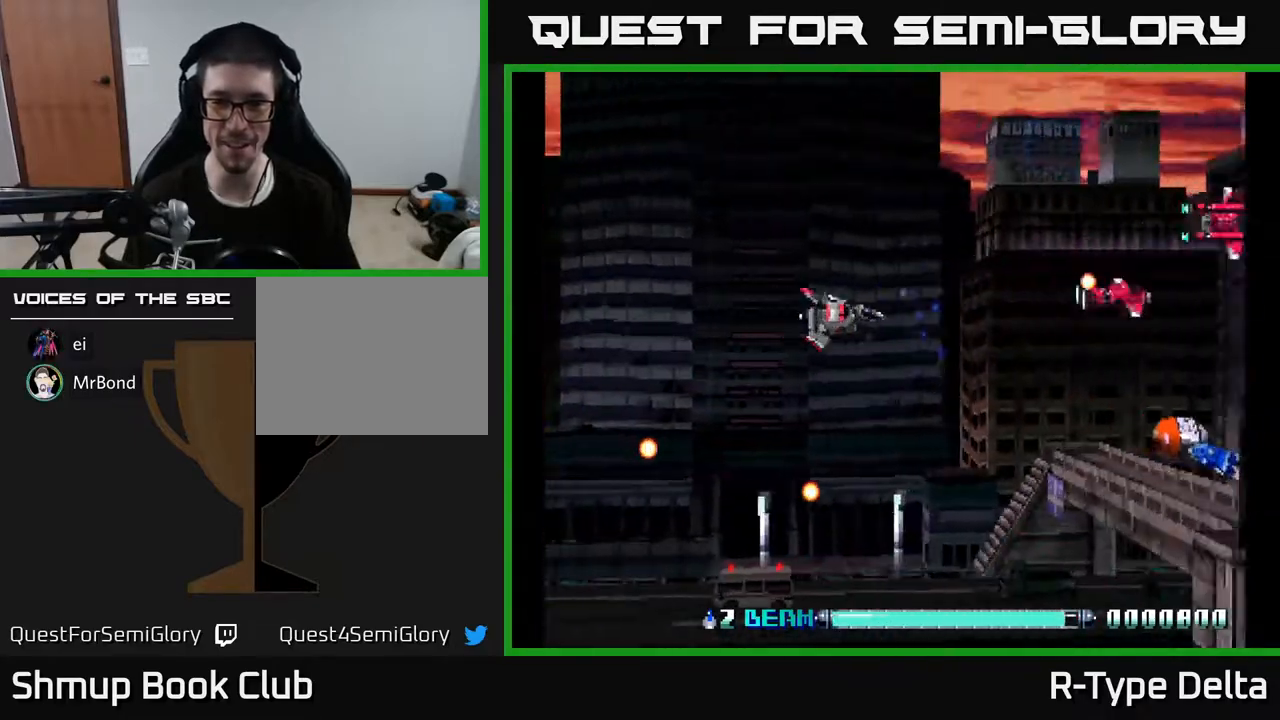
{"buttons": ["X", "DPAD_LEFT"], "events": [[267, "DPAD_DOWN", "up"], [267, "DPAD_LEFT", "down"]]}
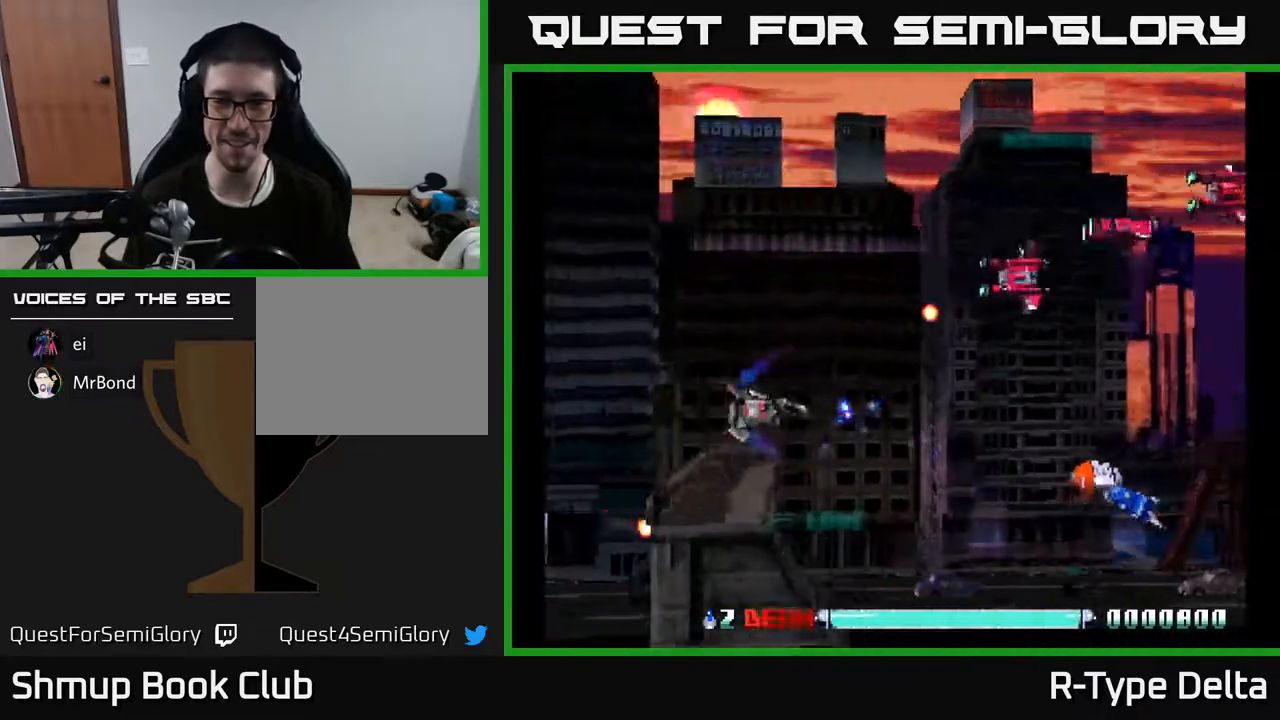
{"buttons": ["DPAD_UP"], "events": [[33, "DPAD_DOWN", "down"], [33, "DPAD_LEFT", "up"], [150, "X", "up"], [167, "DPAD_LEFT", "down"], [200, "DPAD_DOWN", "up"], [250, "X", "down"], [300, "X", "up"], [400, "X", "down"], [417, "DPAD_UP", "down"], [483, "DPAD_LEFT", "up"], [483, "X", "up"]]}
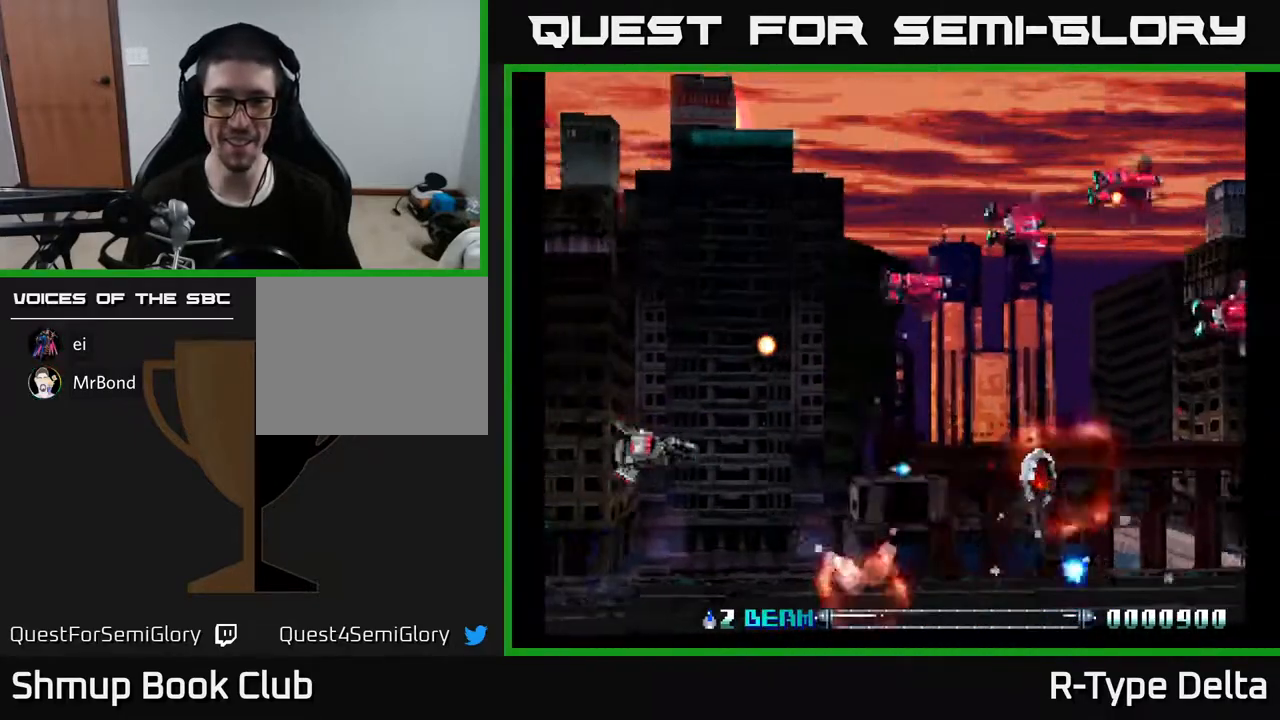
{"buttons": ["DPAD_UP"], "events": [[50, "X", "down"], [83, "DPAD_LEFT", "down"], [167, "X", "up"], [250, "X", "down"], [350, "X", "up"], [433, "X", "down"], [467, "DPAD_LEFT", "up"], [500, "X", "up"]]}
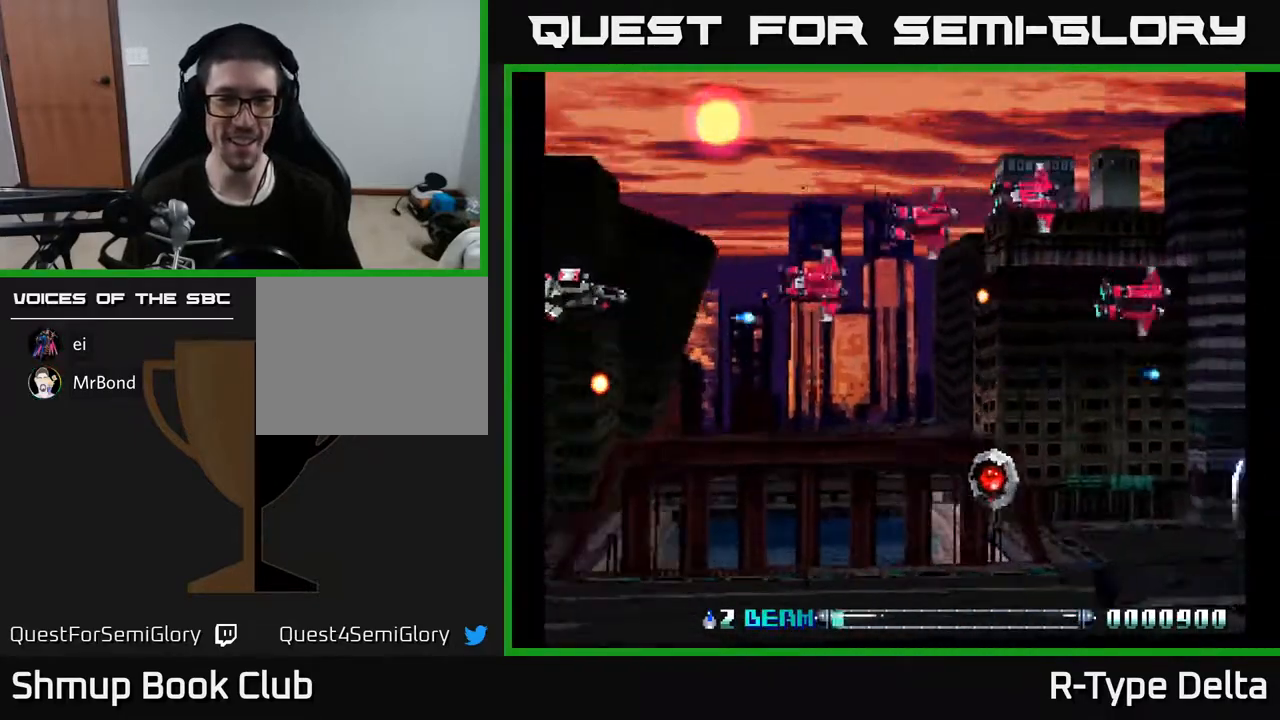
{"buttons": ["X", "DPAD_DOWN"], "events": [[83, "X", "down"], [150, "X", "up"], [200, "X", "down"], [233, "DPAD_RIGHT", "down"], [267, "X", "up"], [317, "DPAD_UP", "up"], [333, "X", "down"], [400, "DPAD_RIGHT", "up"], [417, "DPAD_DOWN", "down"], [417, "X", "up"], [483, "X", "down"]]}
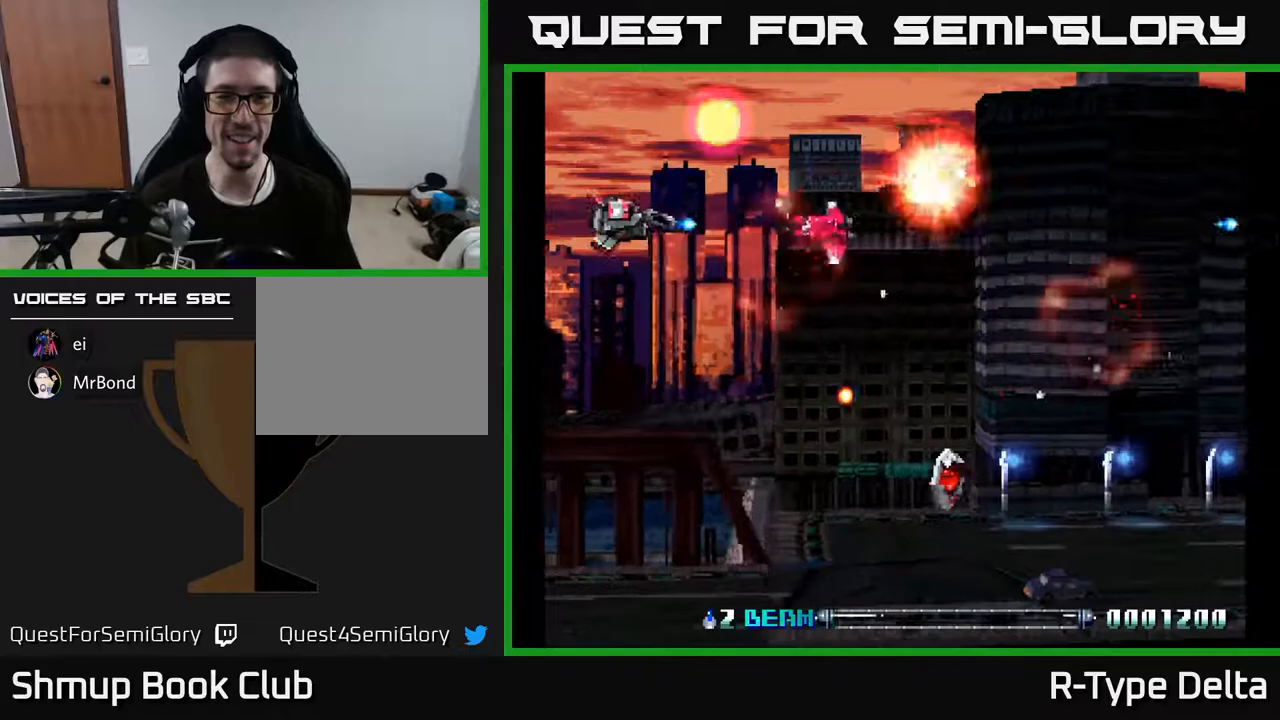
{"buttons": ["DPAD_DOWN", "DPAD_RIGHT"], "events": [[17, "DPAD_RIGHT", "down"], [67, "DPAD_RIGHT", "up"], [67, "X", "up"], [133, "DPAD_DOWN", "up"], [150, "X", "down"], [167, "DPAD_RIGHT", "down"], [250, "X", "up"], [283, "DPAD_RIGHT", "up"], [317, "DPAD_DOWN", "down"], [333, "X", "down"], [433, "DPAD_RIGHT", "down"], [450, "X", "up"]]}
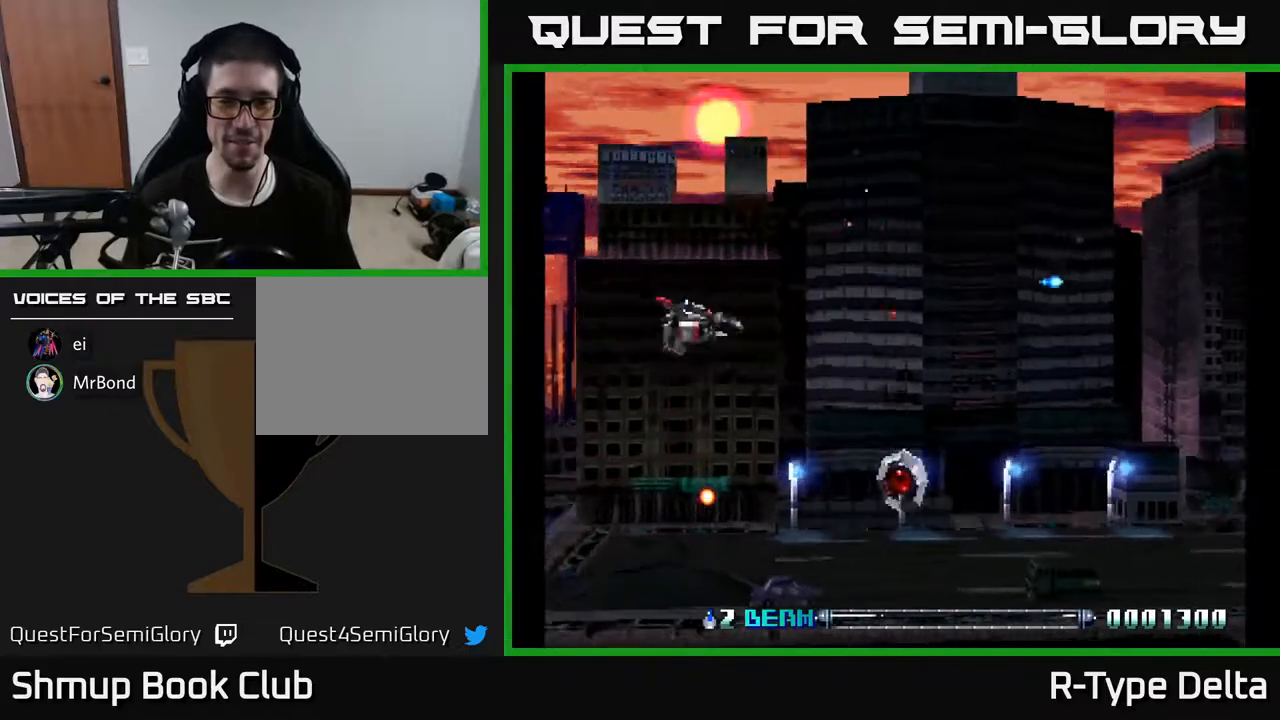
{"buttons": ["X", "DPAD_DOWN", "DPAD_RIGHT"], "events": [[17, "X", "down"], [183, "X", "up"], [217, "X", "down"], [367, "X", "up"], [450, "X", "down"]]}
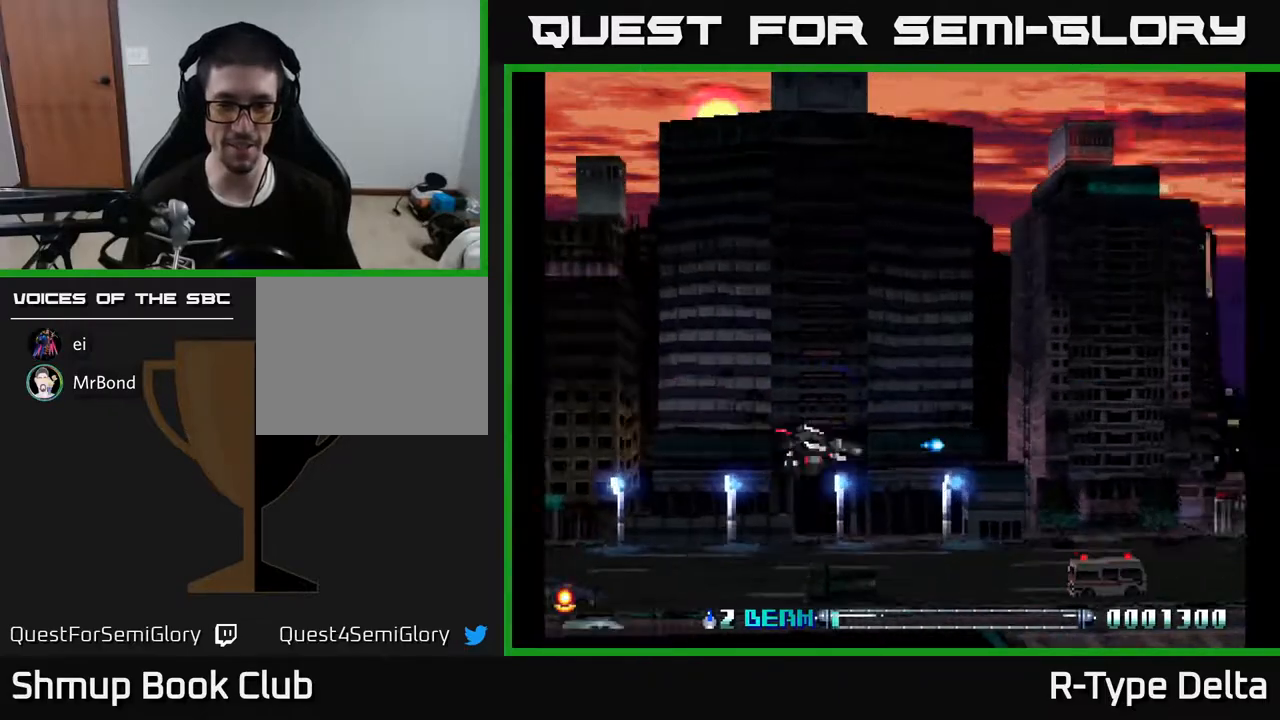
{"buttons": [], "events": [[17, "DPAD_RIGHT", "up"], [83, "X", "up"], [150, "DPAD_DOWN", "up"], [150, "DPAD_LEFT", "down"], [150, "X", "down"], [283, "X", "up"], [333, "DPAD_LEFT", "up"], [367, "X", "down"], [500, "X", "up"]]}
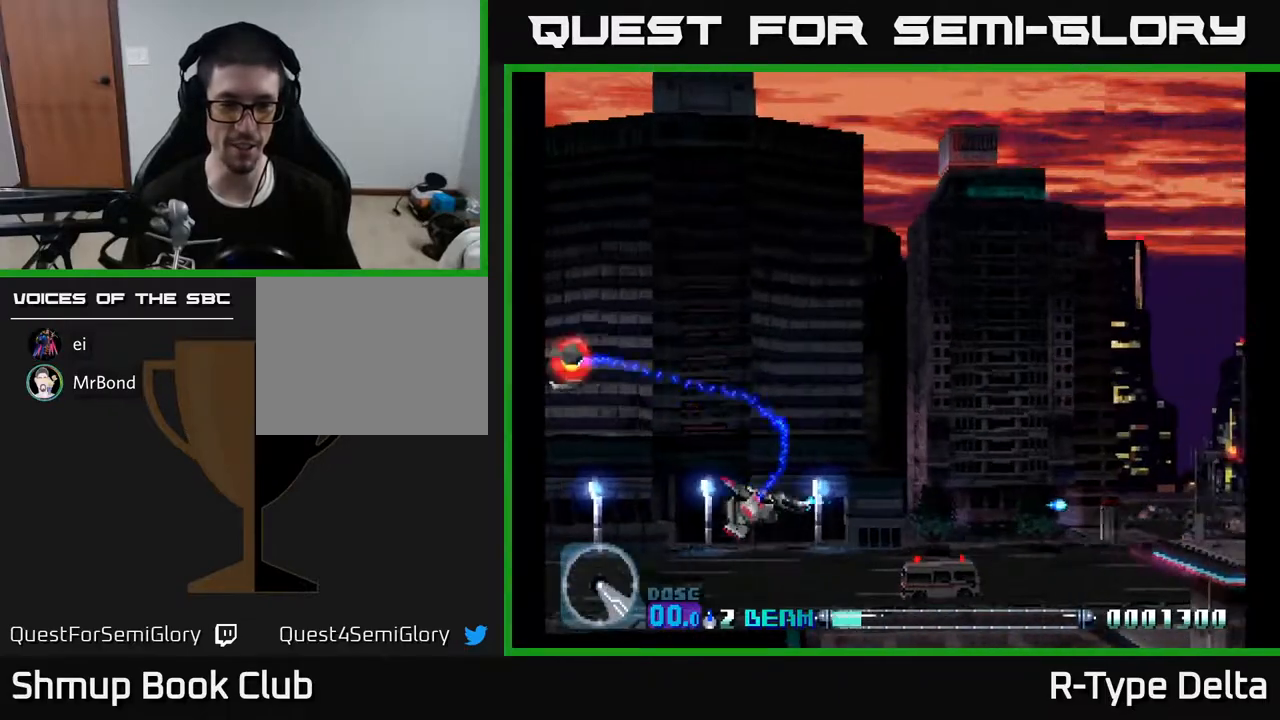
{"buttons": ["X"], "events": [[283, "SELECT", "down"], [400, "SELECT", "up"], [467, "X", "down"]]}
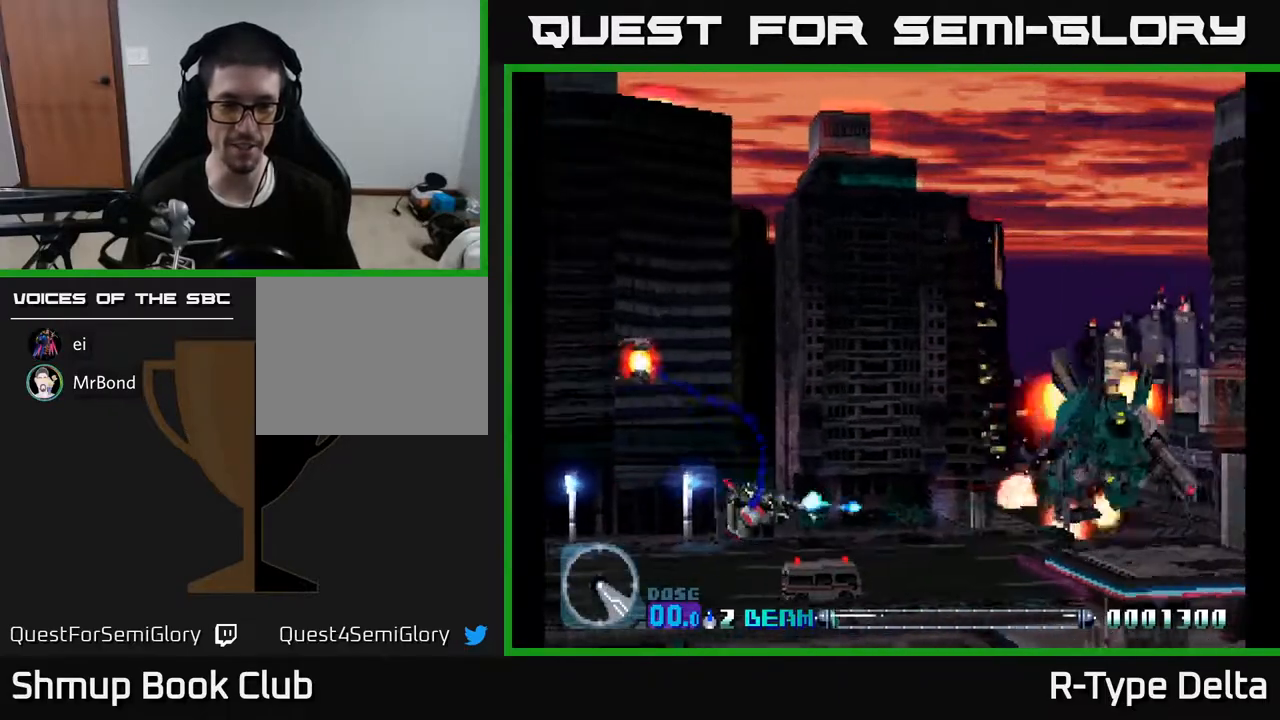
{"buttons": ["X"], "events": [[67, "DPAD_LEFT", "down"], [100, "DPAD_UP", "down"], [117, "X", "up"], [200, "X", "down"], [333, "X", "up"], [367, "DPAD_LEFT", "up"], [400, "X", "down"], [417, "DPAD_UP", "up"]]}
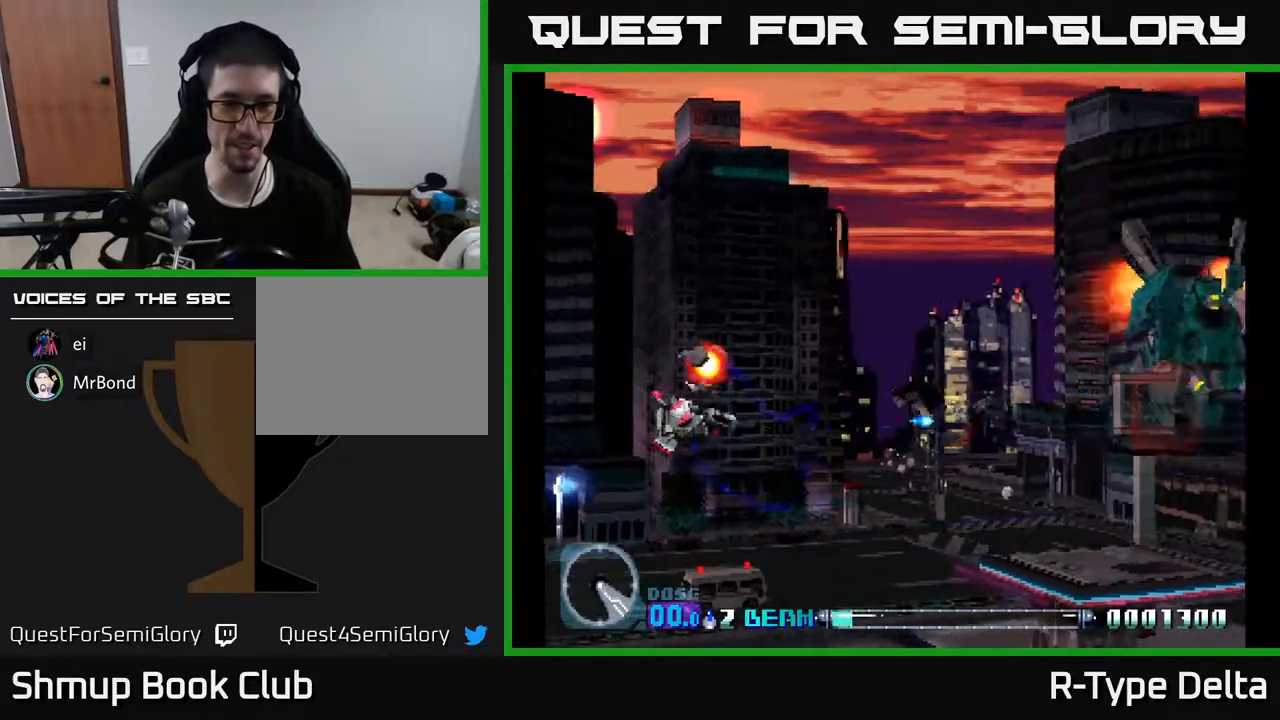
{"buttons": ["X"], "events": [[167, "X", "up"], [483, "X", "down"]]}
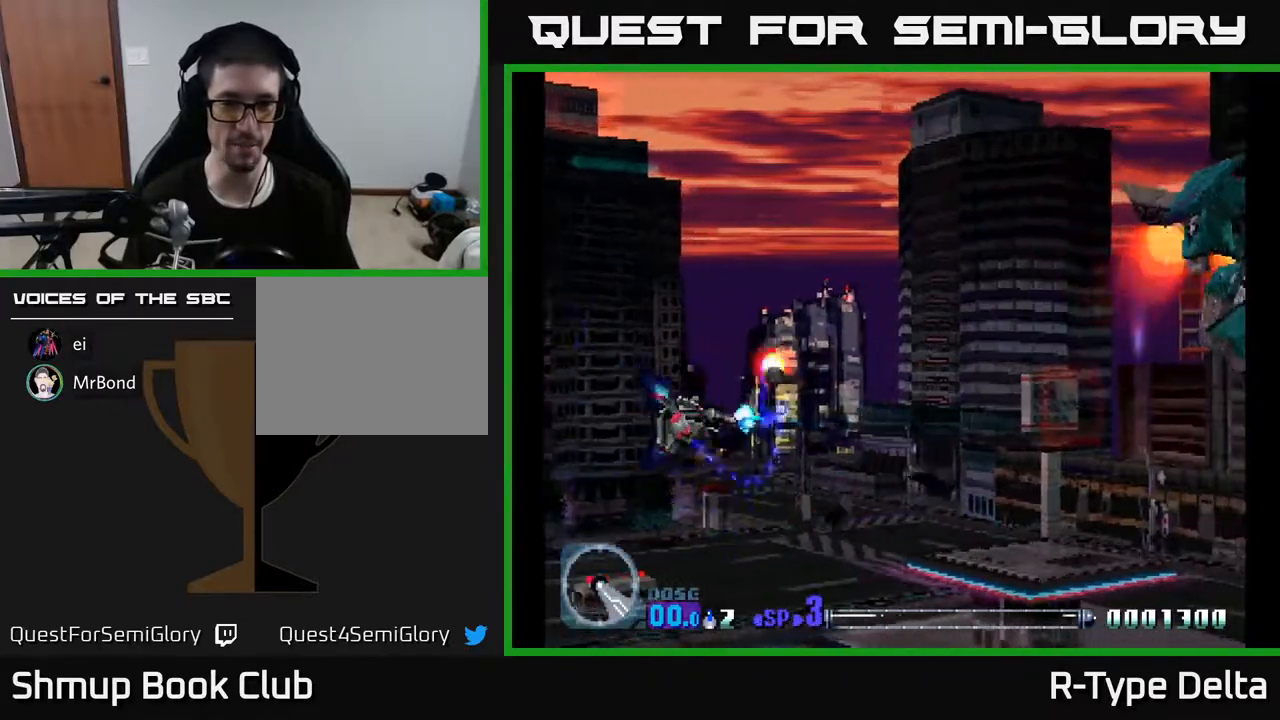
{"buttons": ["X", "DPAD_UP", "DPAD_RIGHT"], "events": [[17, "DPAD_RIGHT", "down"], [50, "DPAD_UP", "down"], [83, "X", "up"], [150, "DPAD_RIGHT", "up"], [183, "X", "down"], [233, "DPAD_LEFT", "down"], [250, "DPAD_UP", "up"], [433, "DPAD_LEFT", "up"], [450, "DPAD_UP", "down"], [467, "DPAD_RIGHT", "down"]]}
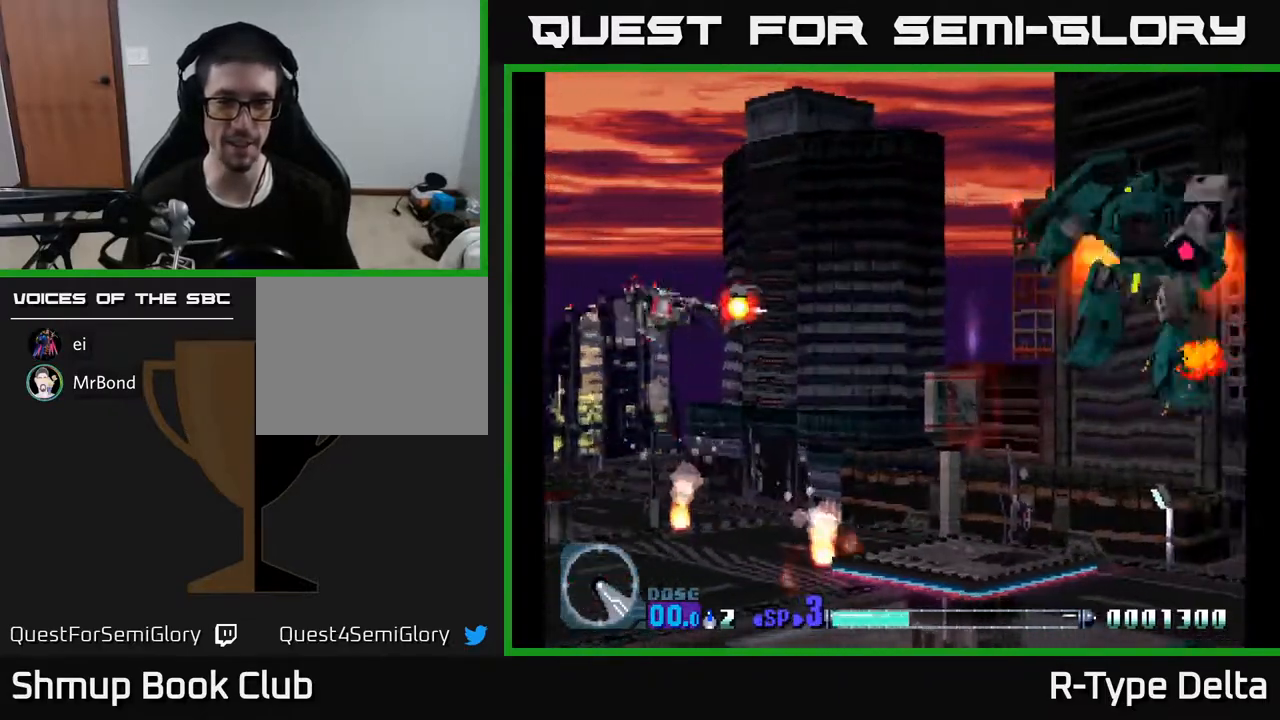
{"buttons": ["X"], "events": [[33, "DPAD_UP", "up"], [117, "DPAD_DOWN", "down"], [150, "DPAD_RIGHT", "up"], [233, "DPAD_LEFT", "down"], [267, "DPAD_DOWN", "up"], [317, "DPAD_UP", "down"], [383, "DPAD_LEFT", "up"], [483, "DPAD_UP", "up"]]}
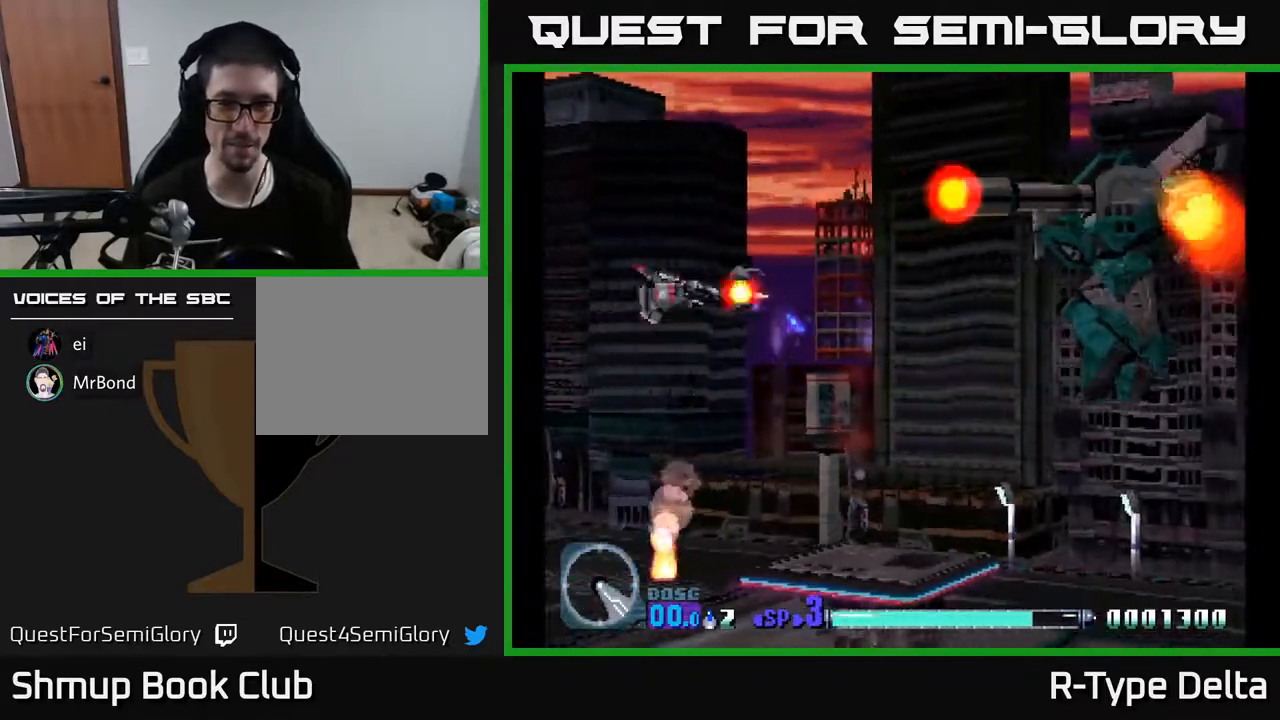
{"buttons": ["X"], "events": [[17, "DPAD_RIGHT", "down"], [33, "DPAD_RIGHT", "up"], [333, "DPAD_LEFT", "down"], [450, "DPAD_LEFT", "up"]]}
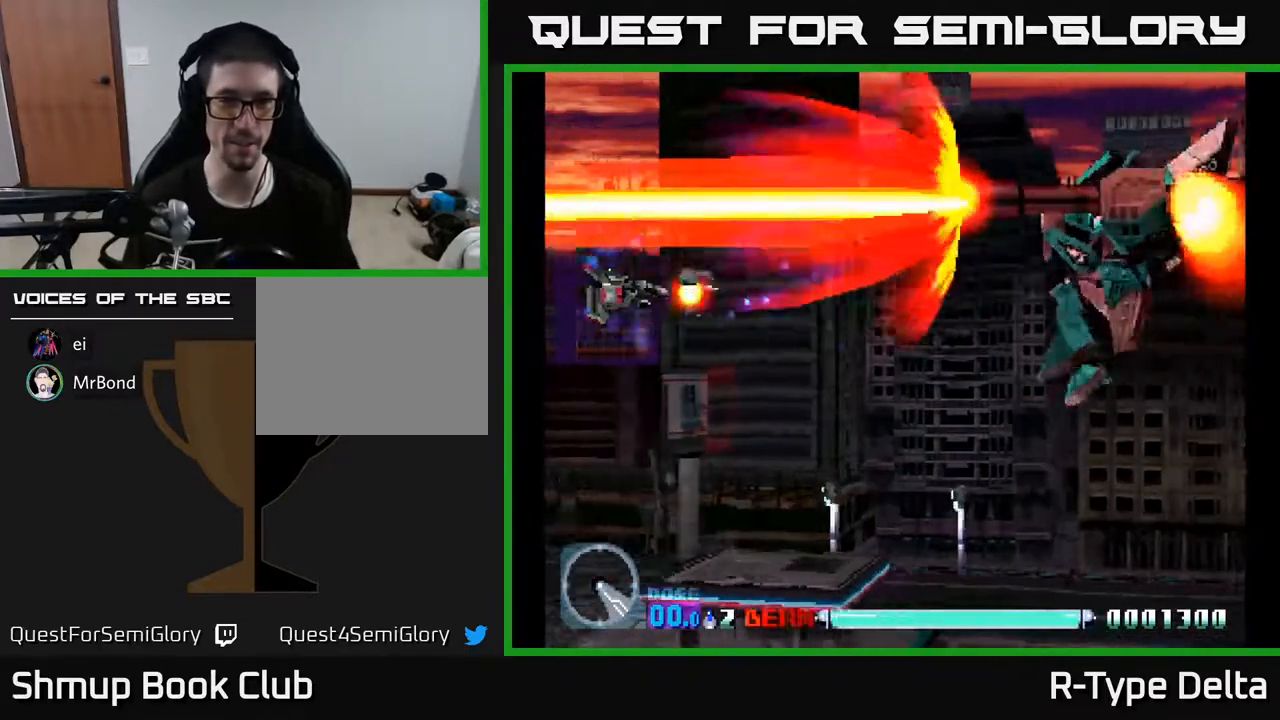
{"buttons": [], "events": [[133, "DPAD_DOWN", "down"], [300, "DPAD_DOWN", "up"], [467, "X", "up"]]}
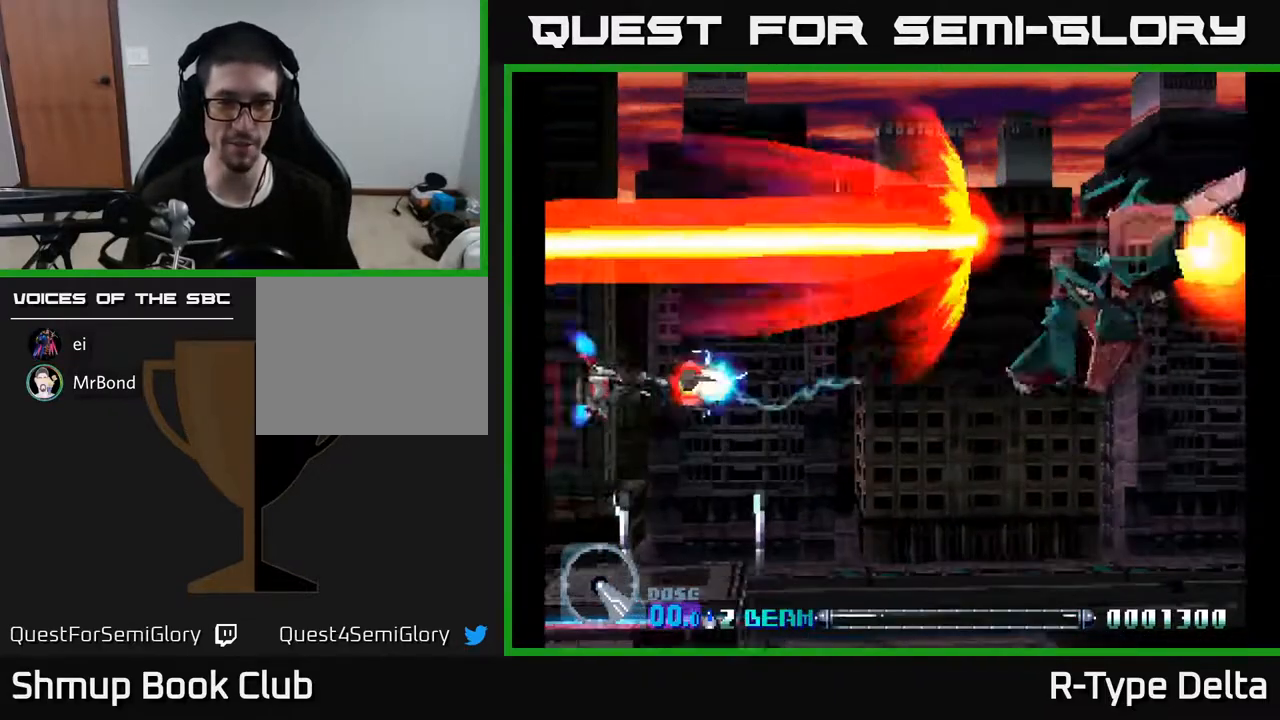
{"buttons": ["X"]}
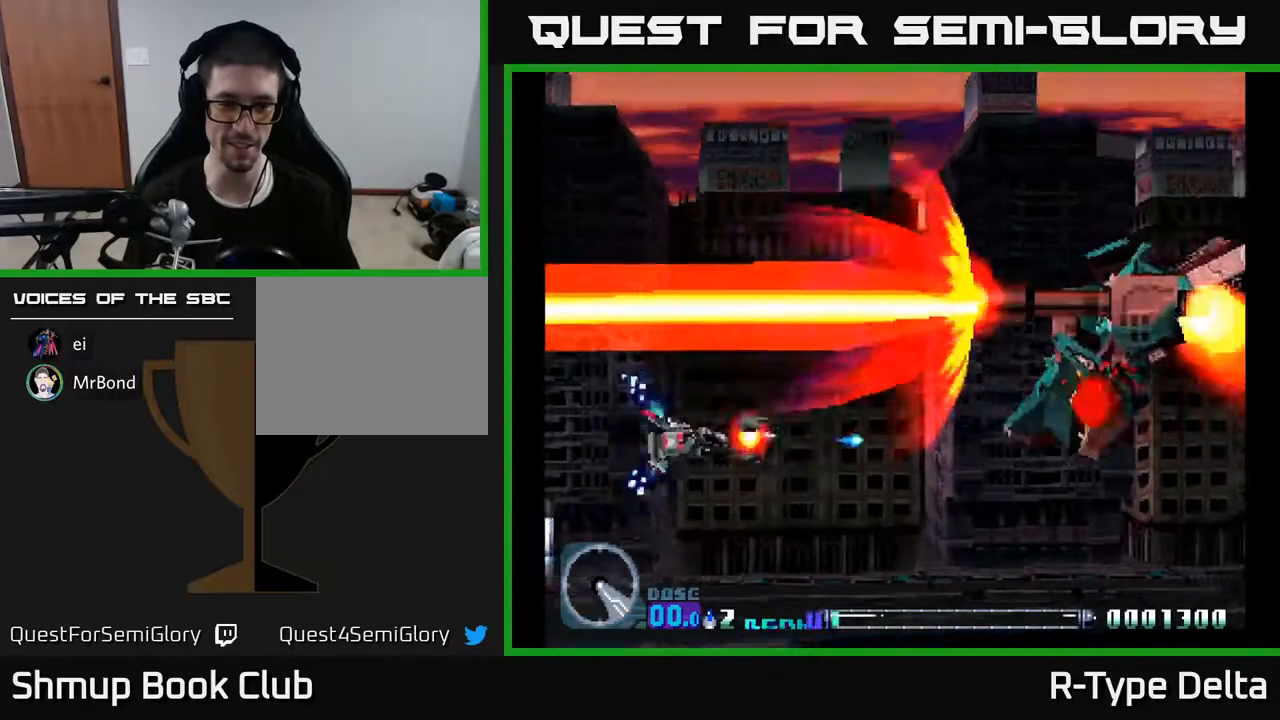
{"buttons": ["X", "DPAD_UP"], "events": [[50, "X", "up"], [67, "DPAD_DOWN", "down"], [133, "X", "down"], [167, "DPAD_DOWN", "up"], [233, "X", "up"], [483, "X", "down"], [500, "DPAD_UP", "down"]]}
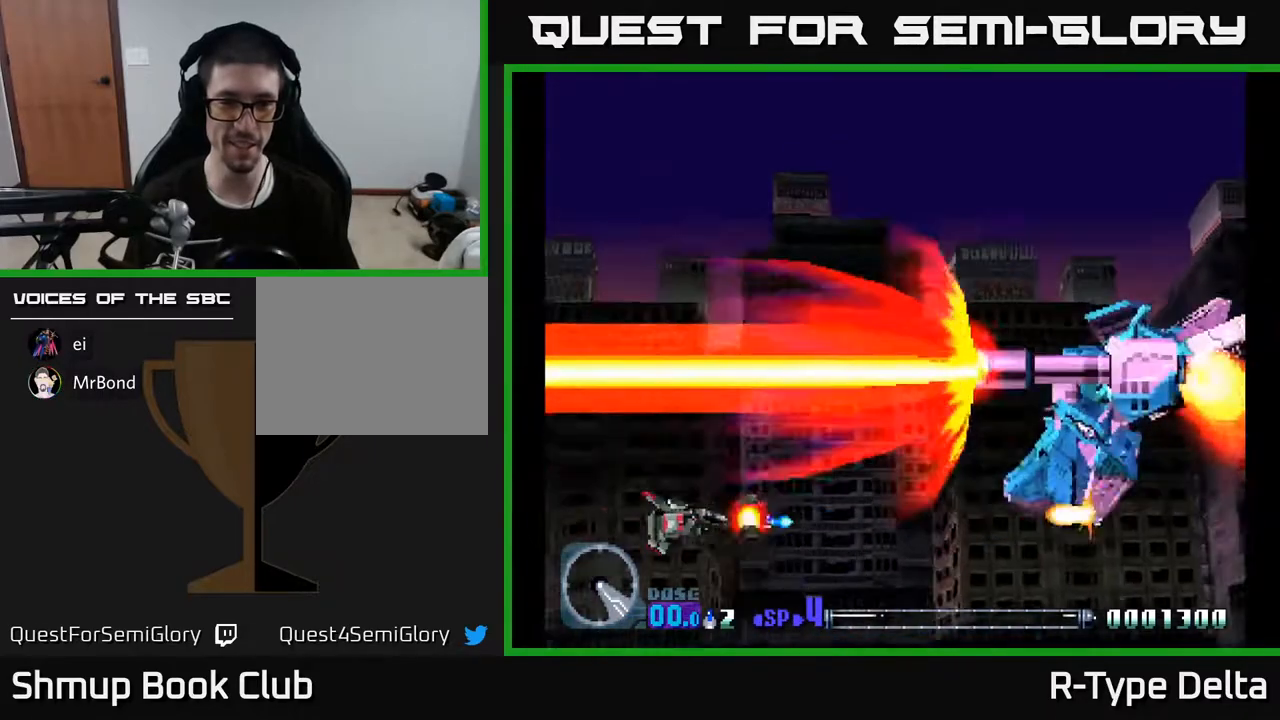
{"buttons": ["X"], "events": [[33, "DPAD_RIGHT", "down"], [50, "DPAD_UP", "up"], [100, "DPAD_RIGHT", "up"], [133, "X", "up"], [183, "X", "down"], [333, "X", "up"], [400, "X", "down"]]}
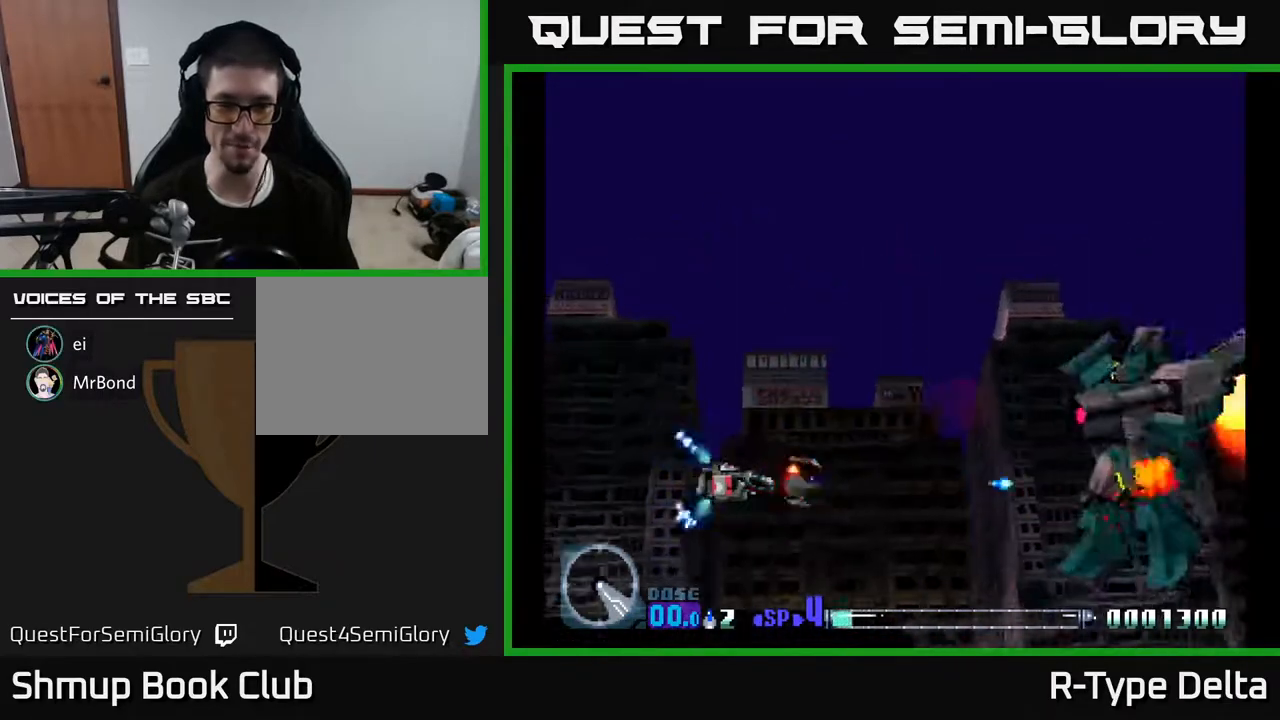
{"buttons": ["X", "DPAD_UP"], "events": [[17, "X", "up"], [50, "DPAD_DOWN", "down"], [100, "X", "down"], [117, "DPAD_DOWN", "up"], [233, "X", "up"], [300, "X", "down"], [333, "DPAD_UP", "down"], [400, "X", "up"], [467, "X", "down"]]}
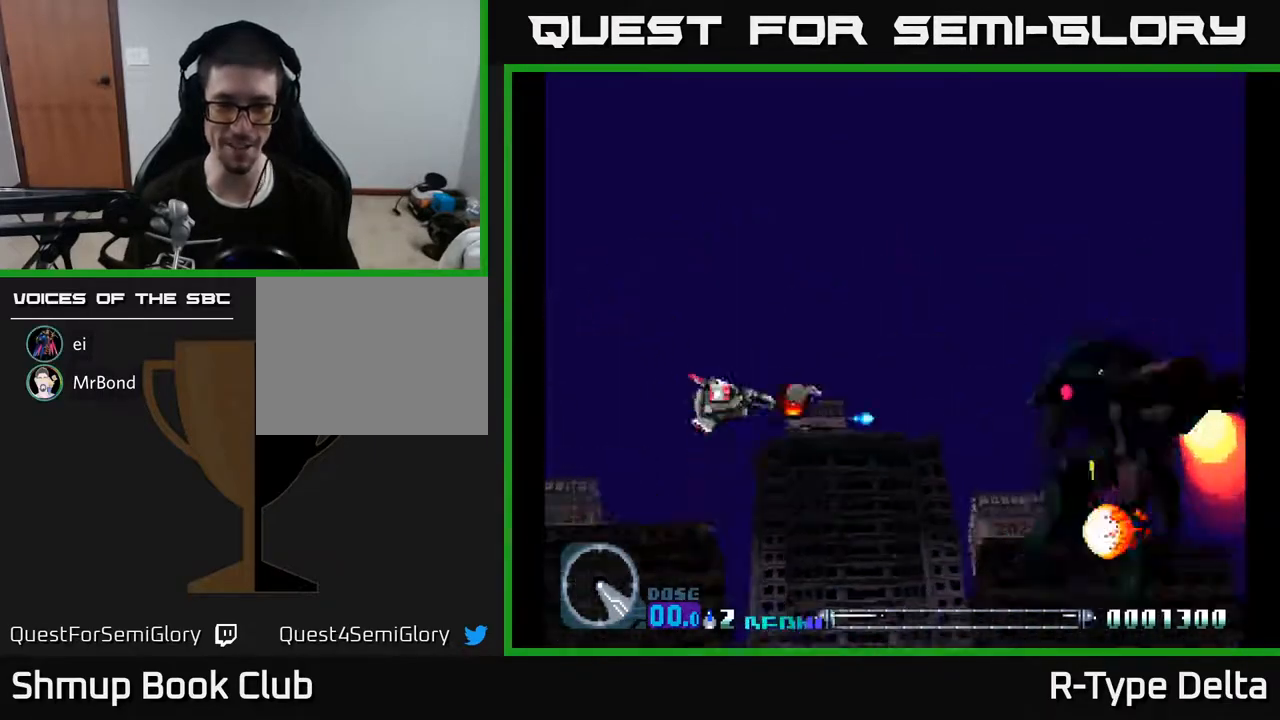
{"buttons": ["X"], "events": [[17, "DPAD_LEFT", "down"], [33, "DPAD_UP", "up"], [250, "DPAD_LEFT", "up"], [283, "DPAD_RIGHT", "down"], [467, "DPAD_RIGHT", "up"]]}
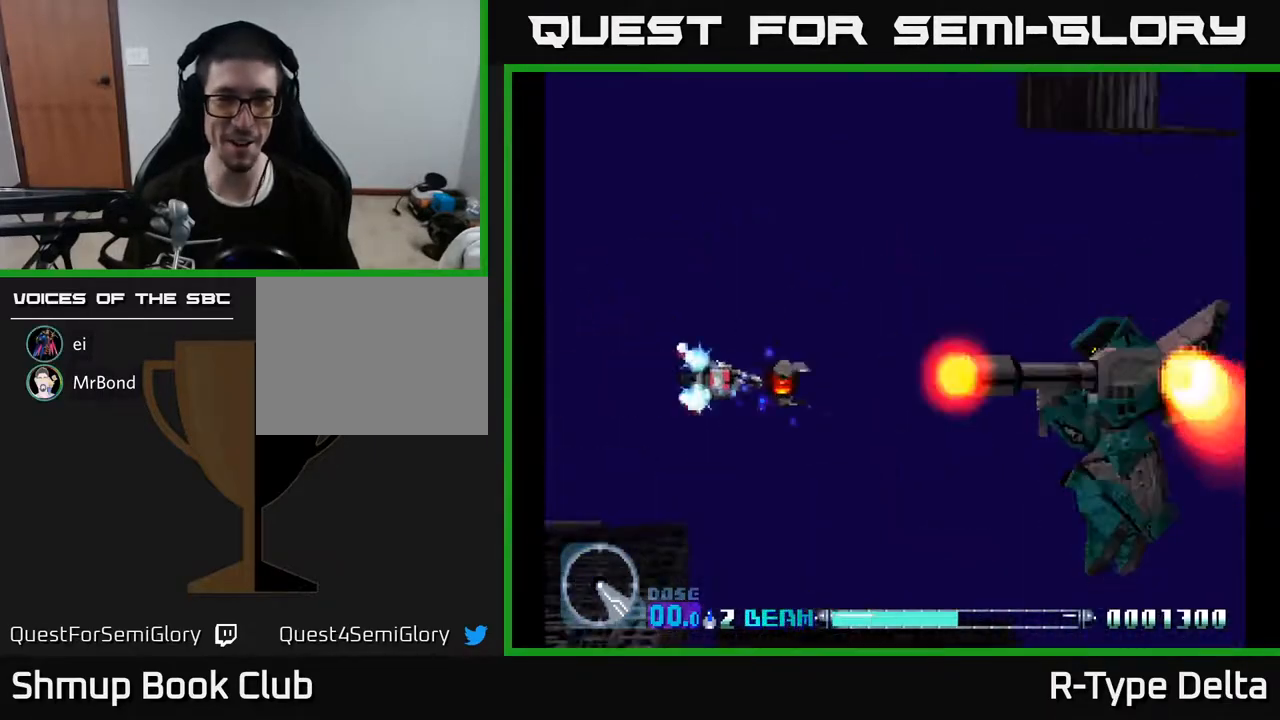
{"buttons": ["X", "DPAD_RIGHT"], "events": [[33, "DPAD_UP", "down"], [67, "DPAD_LEFT", "down"], [83, "DPAD_UP", "up"], [133, "DPAD_LEFT", "up"], [267, "DPAD_DOWN", "down"], [350, "DPAD_RIGHT", "down"], [383, "DPAD_DOWN", "up"]]}